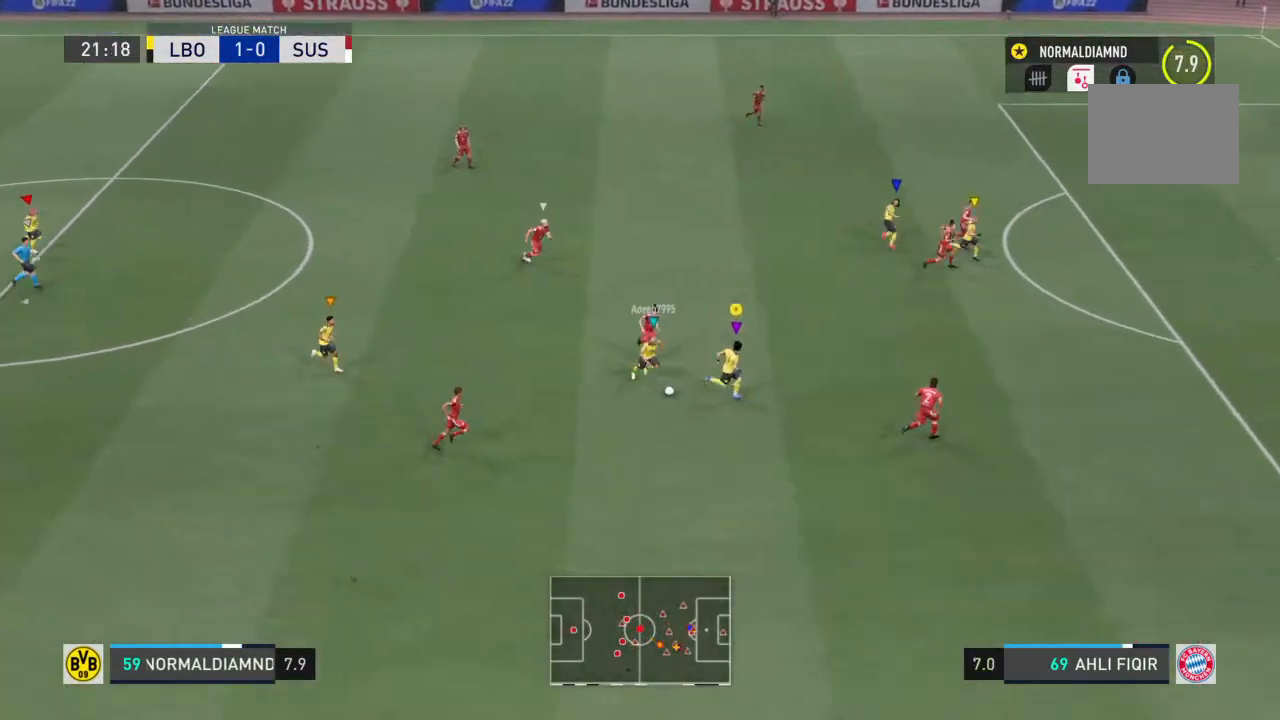
Gameplay with a controller (PlayStation layout); each line is a JSON object with the inputs held at the frame after it. "events" lists button and stick changes between this image and that frame as [ms after this image, input, new state], when the widget could be followed in between. Not read: L3 R3.
{"buttons": ["R2"], "left_stick": "up-right", "right_stick": "center", "events": [[33, "left_stick", "up-right"]]}
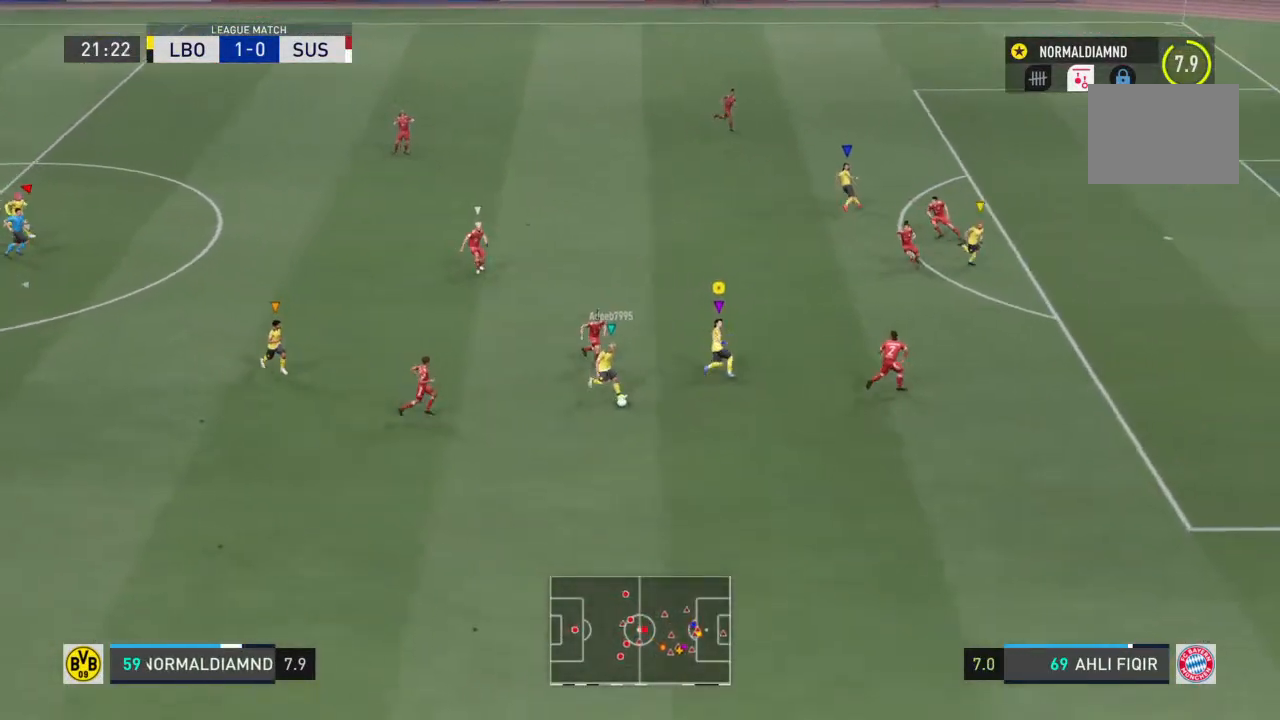
{"buttons": ["R2"], "left_stick": "up-right", "right_stick": "center", "events": []}
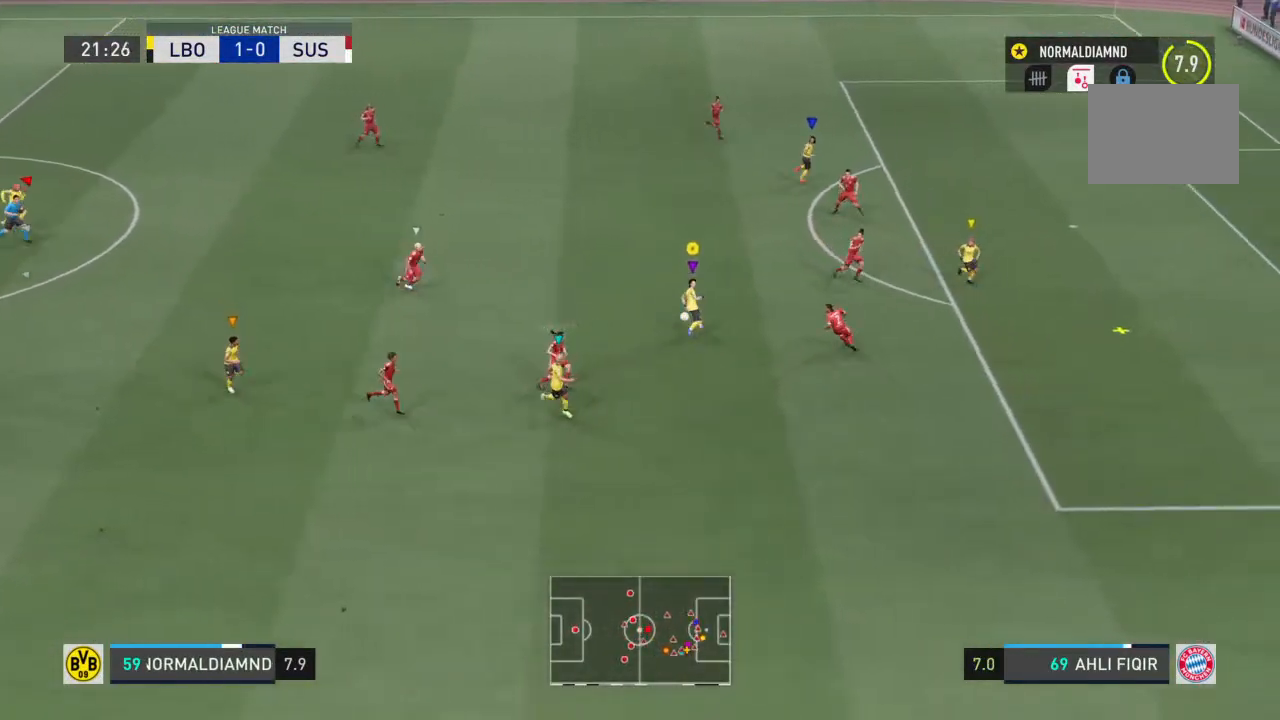
{"buttons": ["R2"], "left_stick": "up-left", "right_stick": "center", "events": [[500, "left_stick", "up-left"]]}
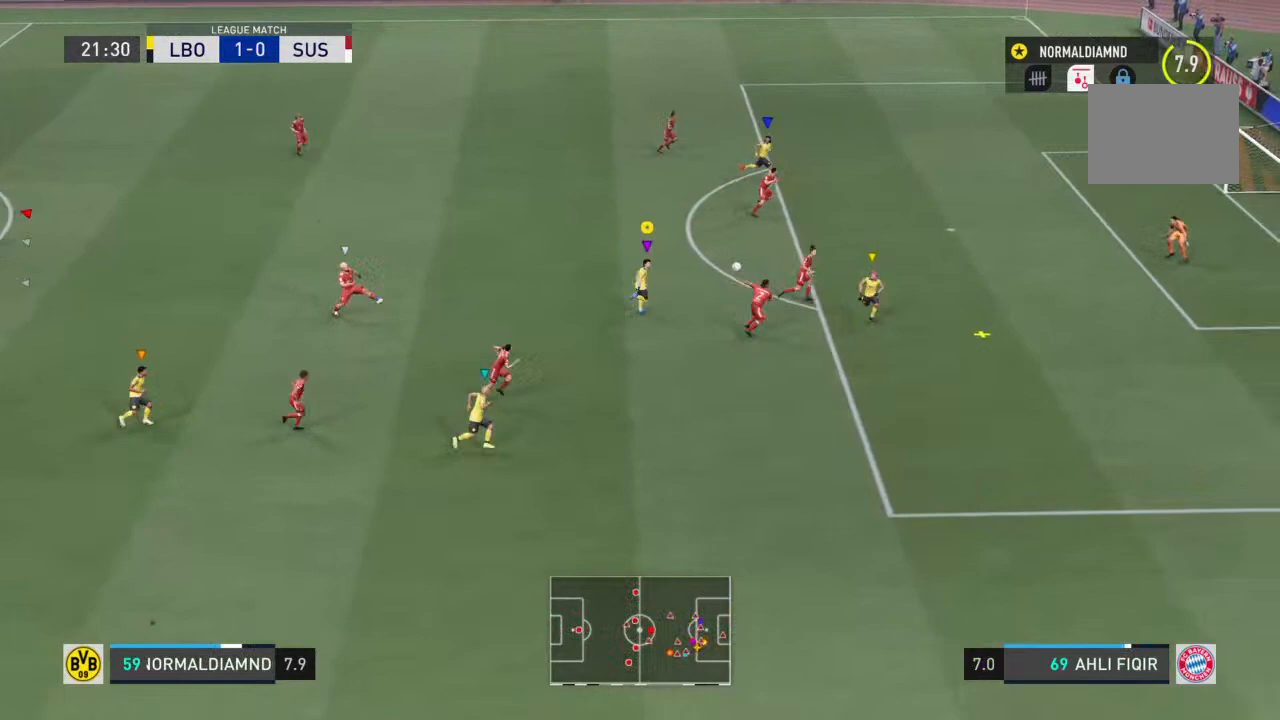
{"buttons": [], "left_stick": "up", "right_stick": "center", "events": [[100, "R2", "up"], [233, "left_stick", "up"]]}
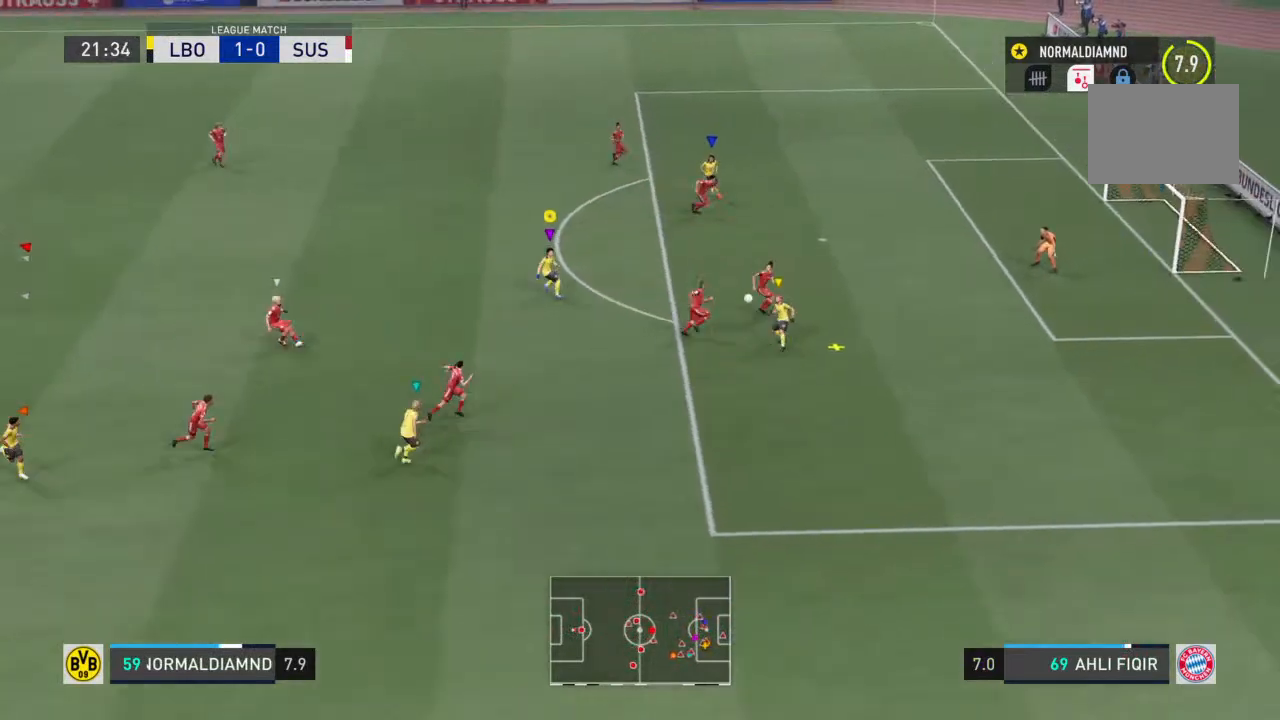
{"buttons": [], "left_stick": "up-right", "right_stick": "center", "events": [[100, "left_stick", "center"], [400, "left_stick", "up-right"]]}
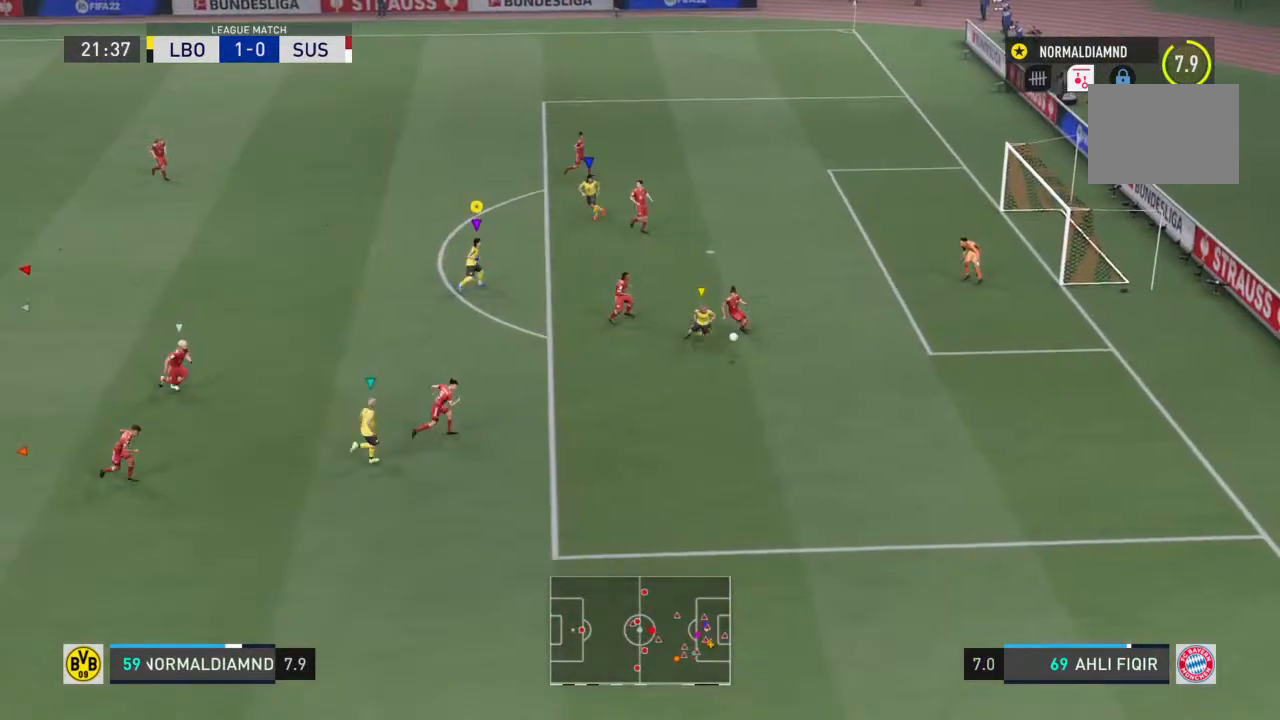
{"buttons": [], "left_stick": "down-left", "right_stick": "center", "events": [[333, "left_stick", "down-right"], [400, "left_stick", "down-left"]]}
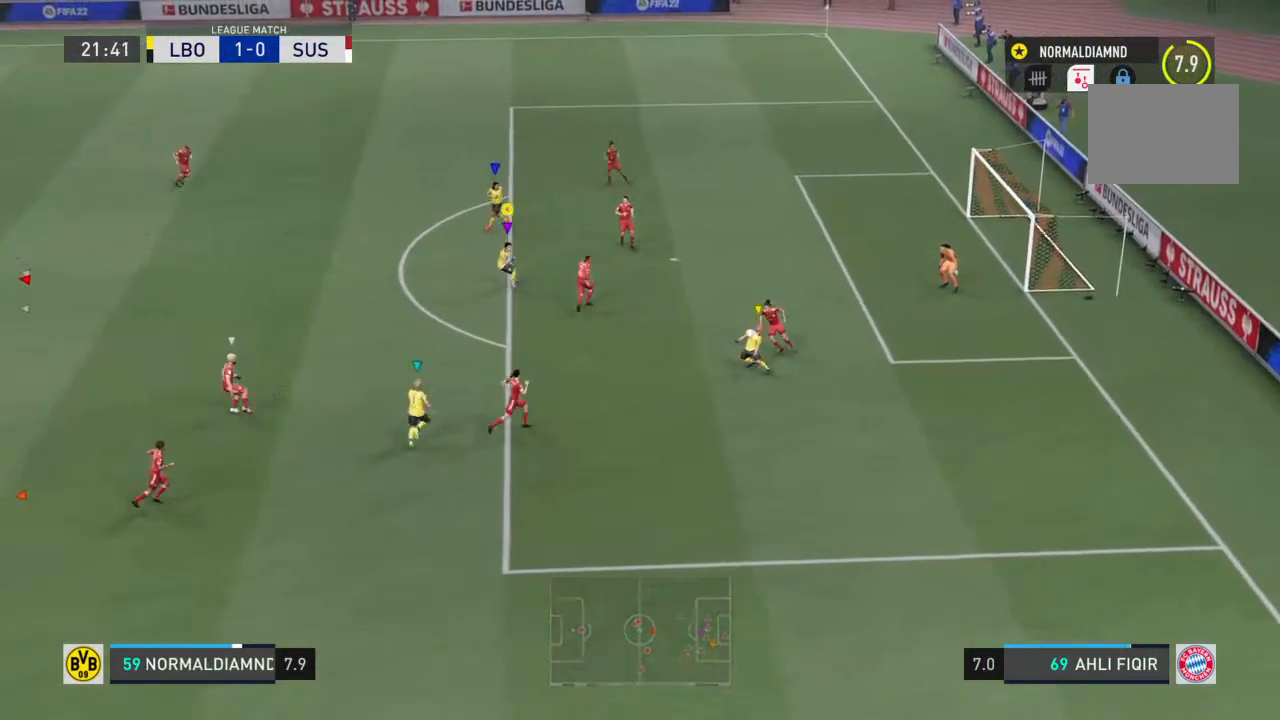
{"buttons": ["R2"], "left_stick": "down-left", "right_stick": "center", "events": [[467, "R2", "down"]]}
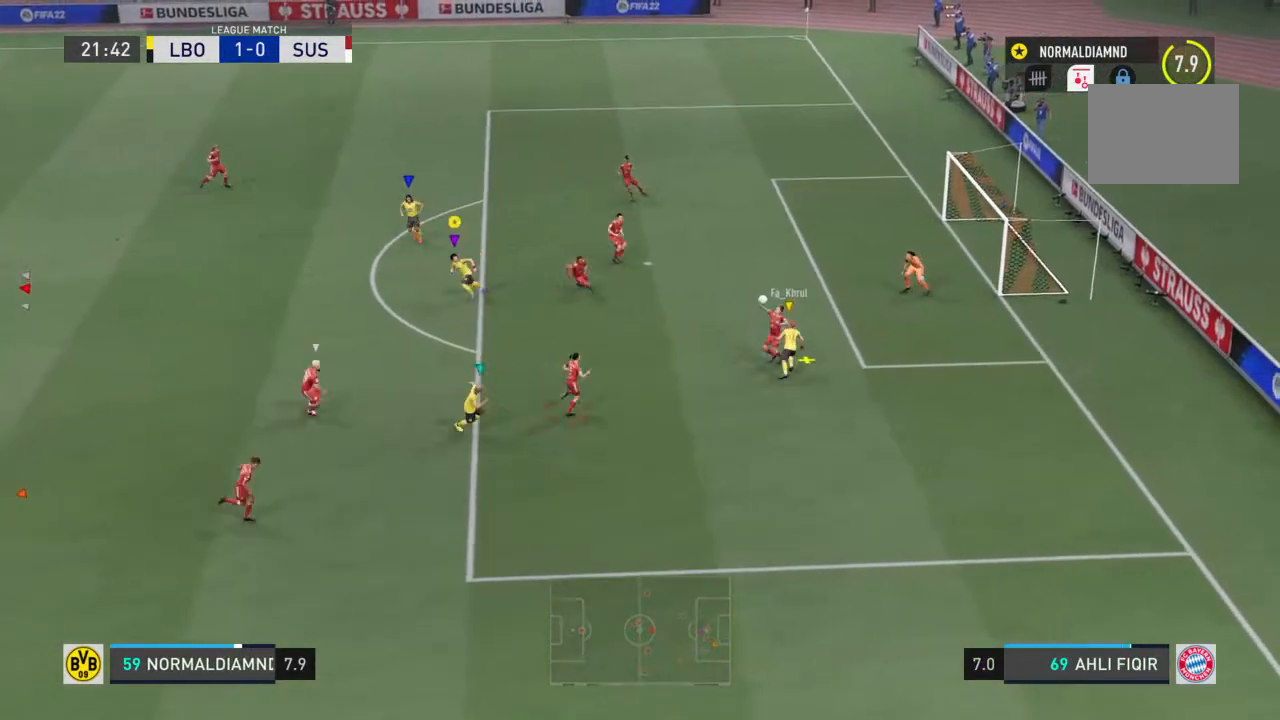
{"buttons": ["R2"], "left_stick": "up-left", "right_stick": "center", "events": [[267, "left_stick", "up"], [367, "left_stick", "up-left"]]}
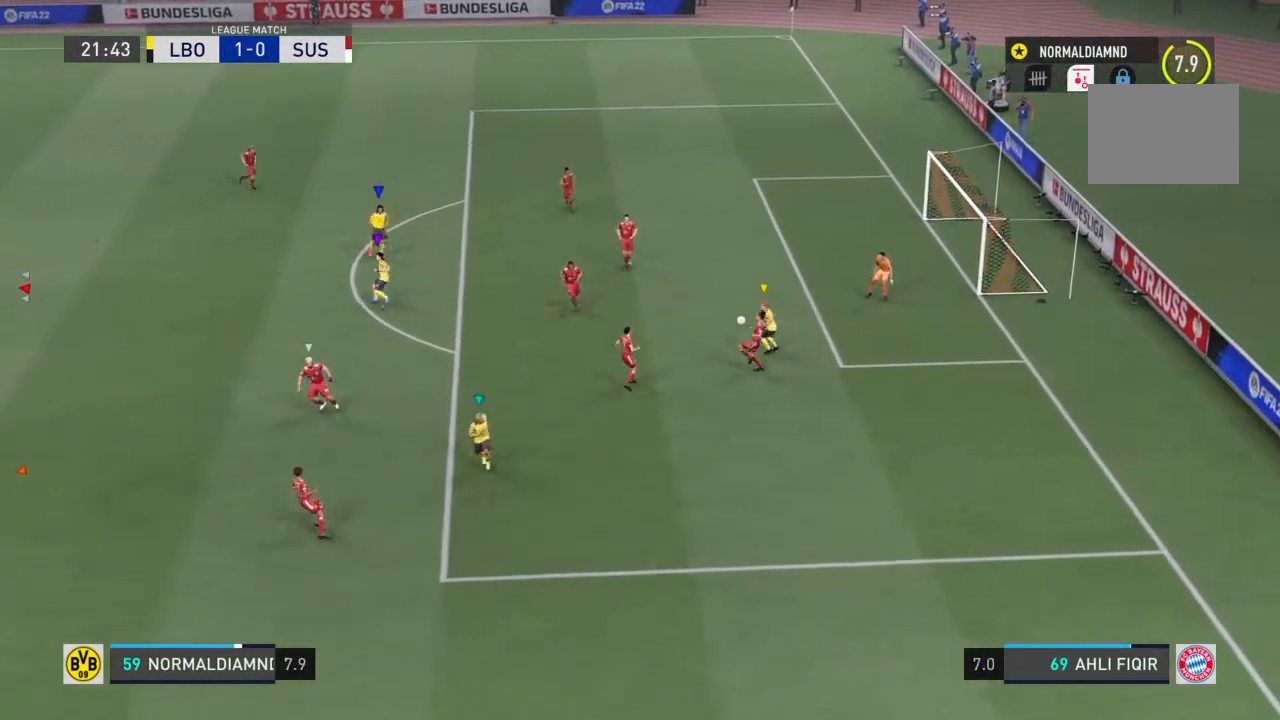
{"buttons": [], "left_stick": "center", "right_stick": "center", "events": [[33, "left_stick", "left"], [267, "left_stick", "down-left"], [500, "R2", "up"], [500, "left_stick", "center"]]}
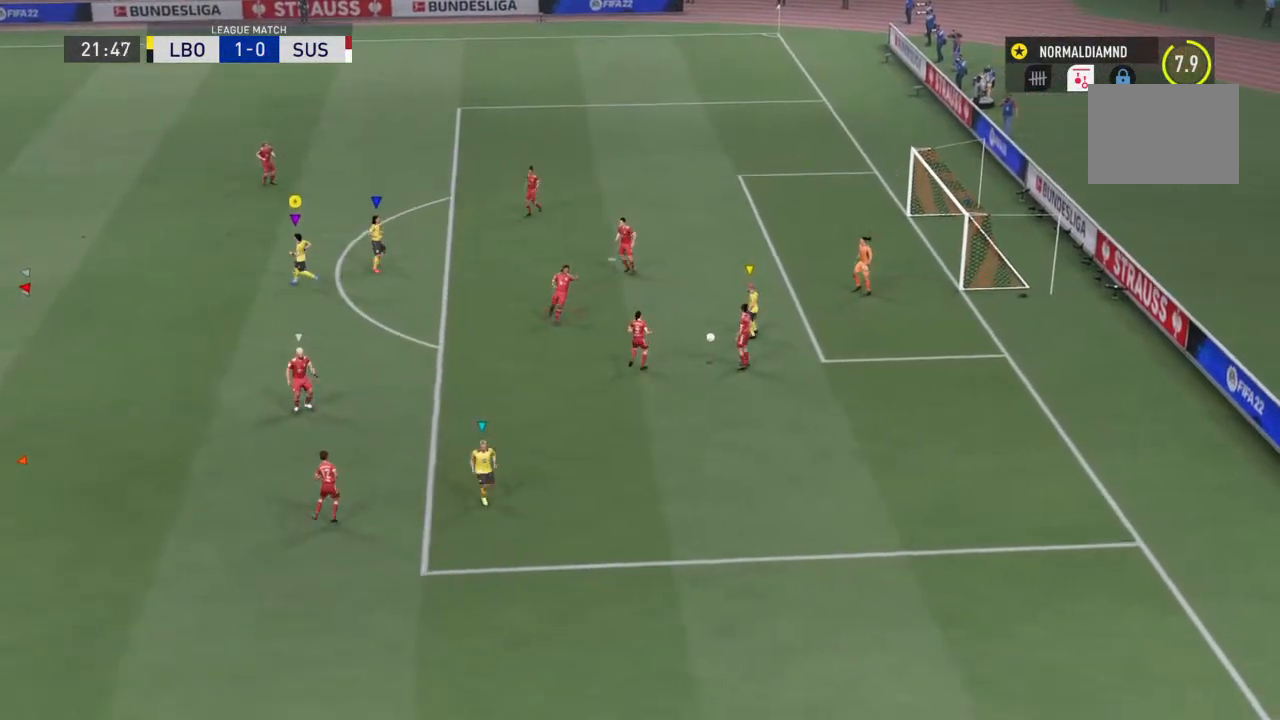
{"buttons": [], "left_stick": "center", "right_stick": "center", "events": []}
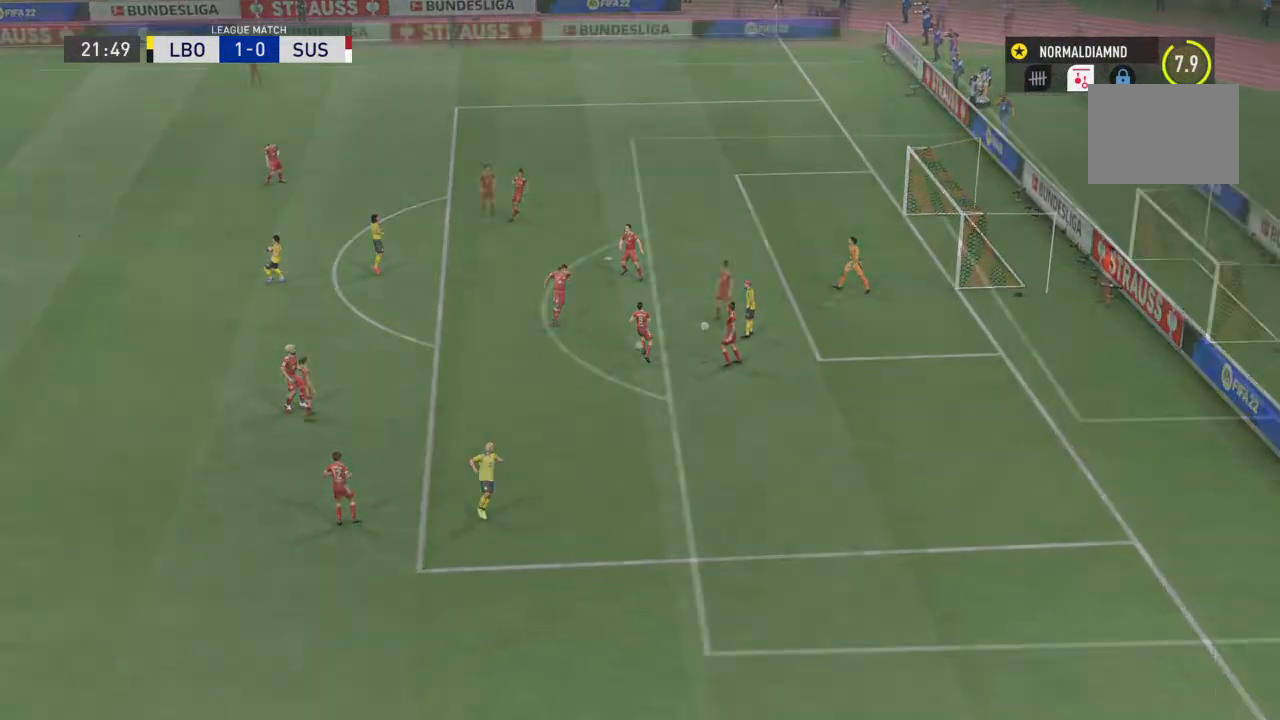
{"buttons": ["CROSS"], "left_stick": "center", "right_stick": "center", "events": [[333, "CROSS", "down"]]}
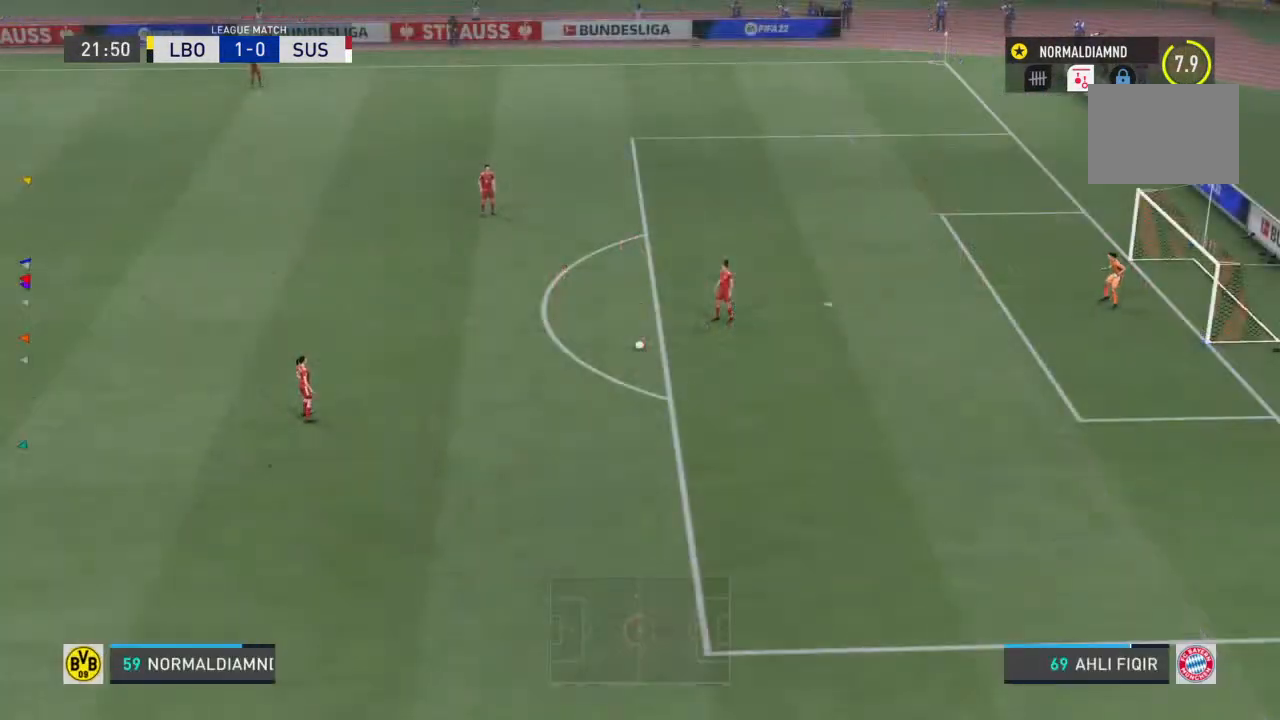
{"buttons": [], "left_stick": "center", "right_stick": "center", "events": [[100, "CROSS", "up"]]}
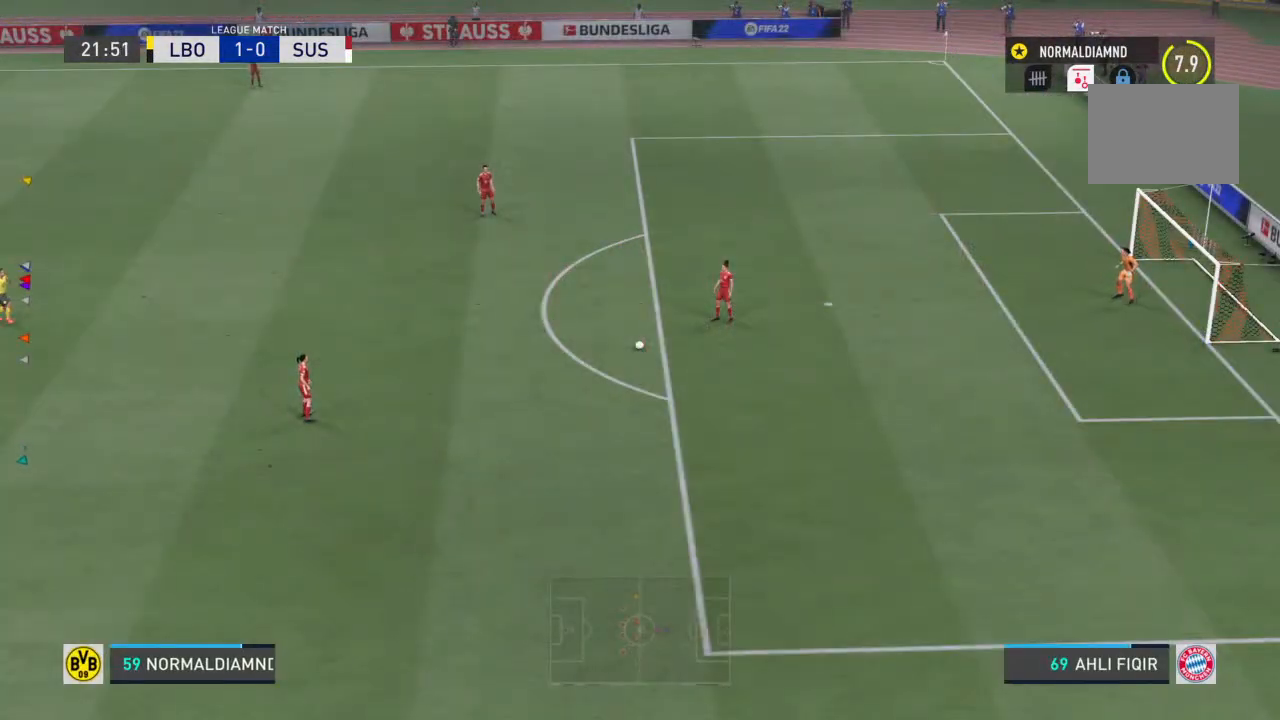
{"buttons": [], "left_stick": "right", "right_stick": "center", "events": [[33, "left_stick", "right"]]}
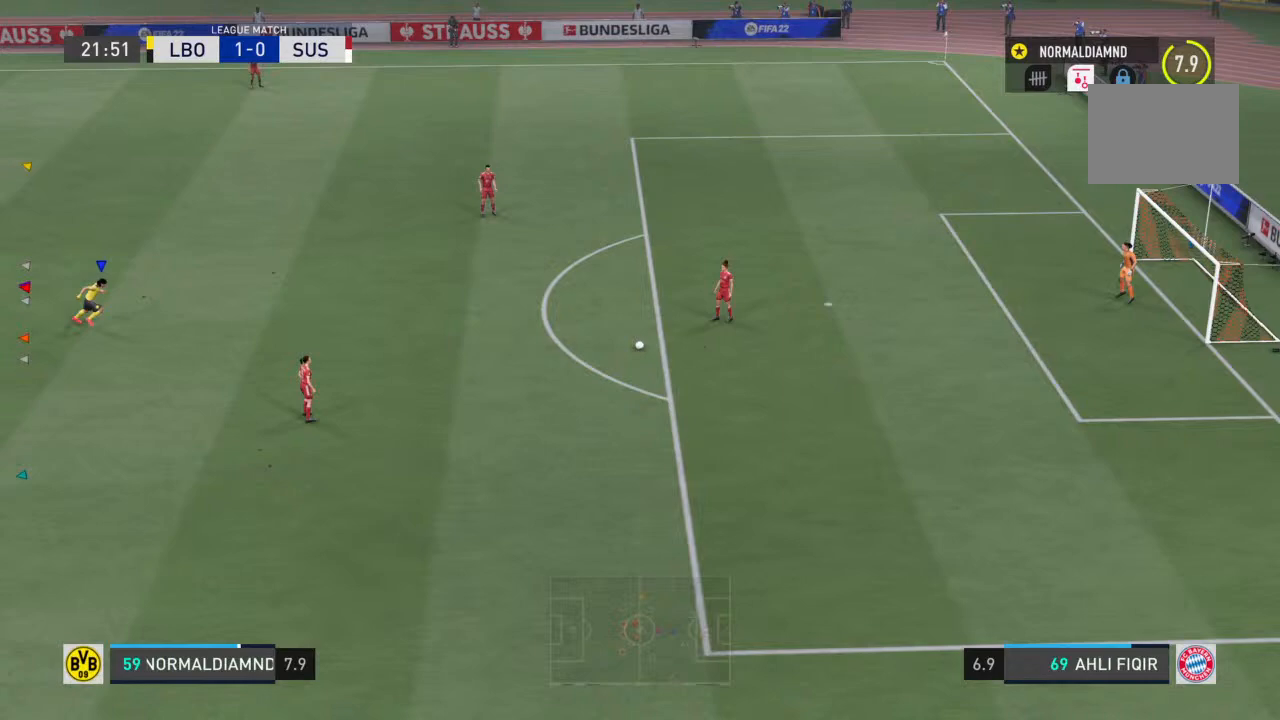
{"buttons": [], "left_stick": "down-right", "right_stick": "center", "events": [[133, "left_stick", "down-right"]]}
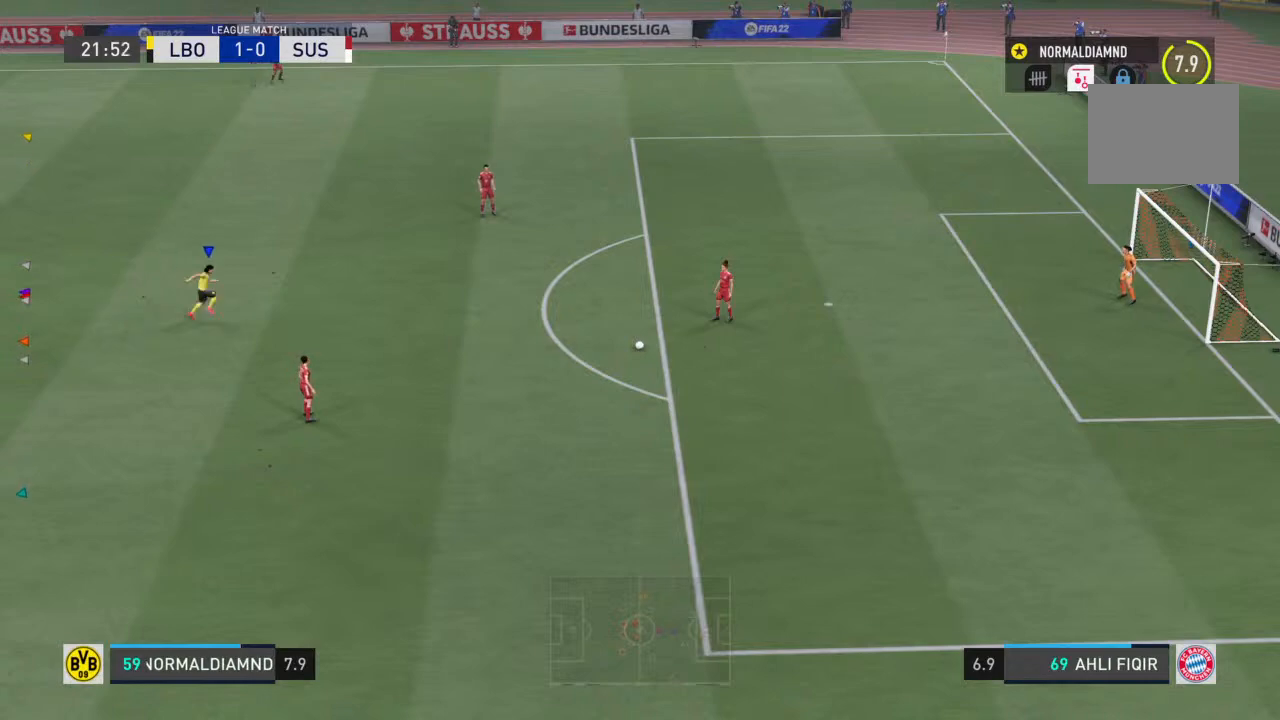
{"buttons": [], "left_stick": "center", "right_stick": "center", "events": [[167, "left_stick", "center"]]}
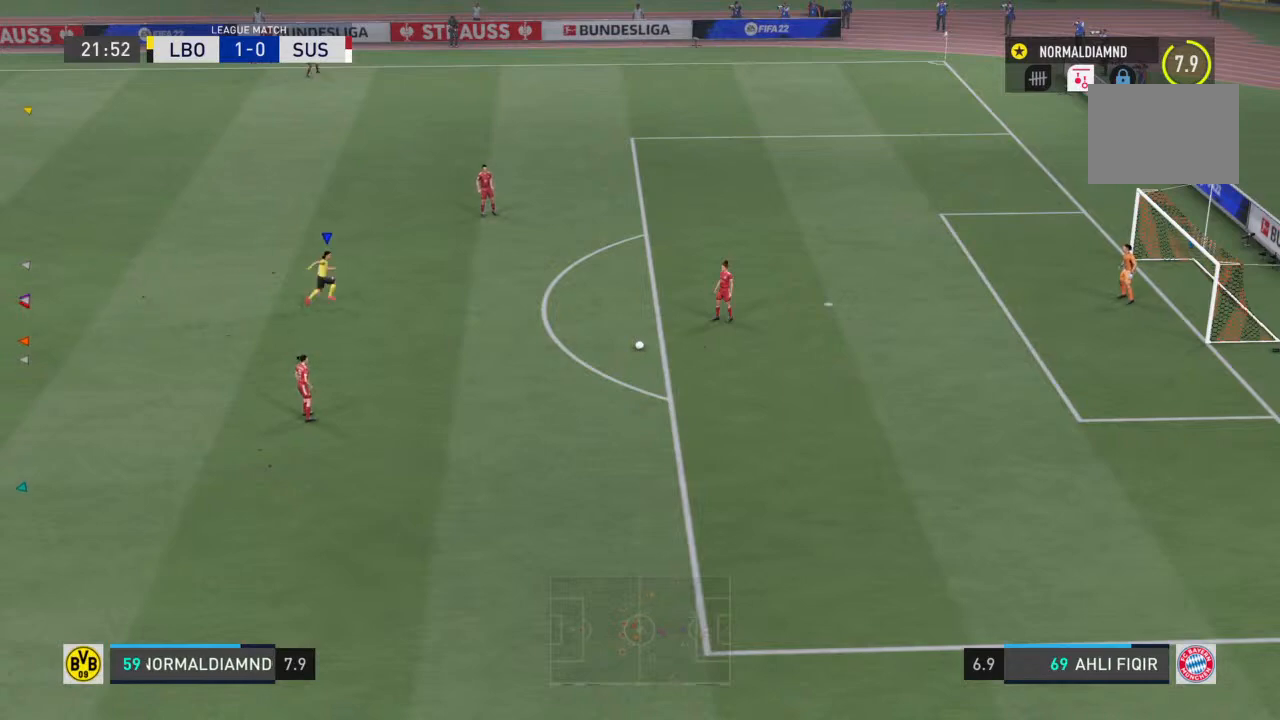
{"buttons": [], "left_stick": "center", "right_stick": "center", "events": []}
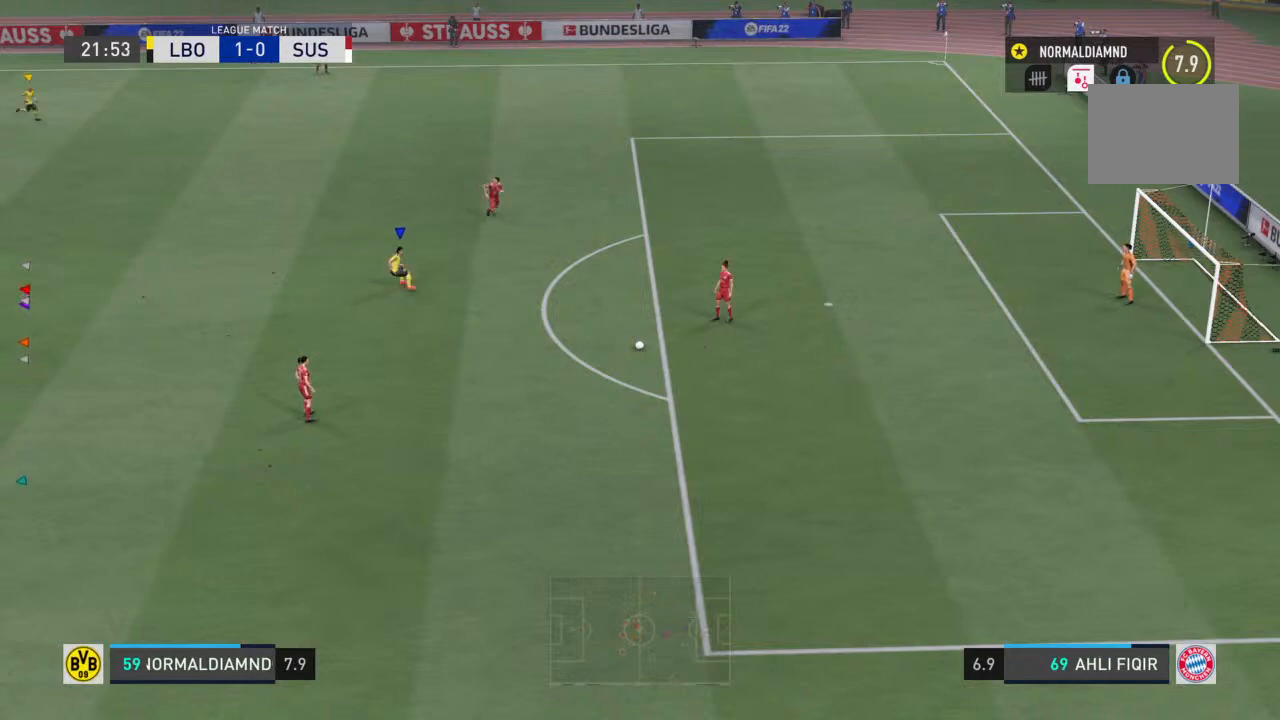
{"buttons": [], "left_stick": "up", "right_stick": "center", "events": [[267, "left_stick", "up-right"], [433, "left_stick", "up"]]}
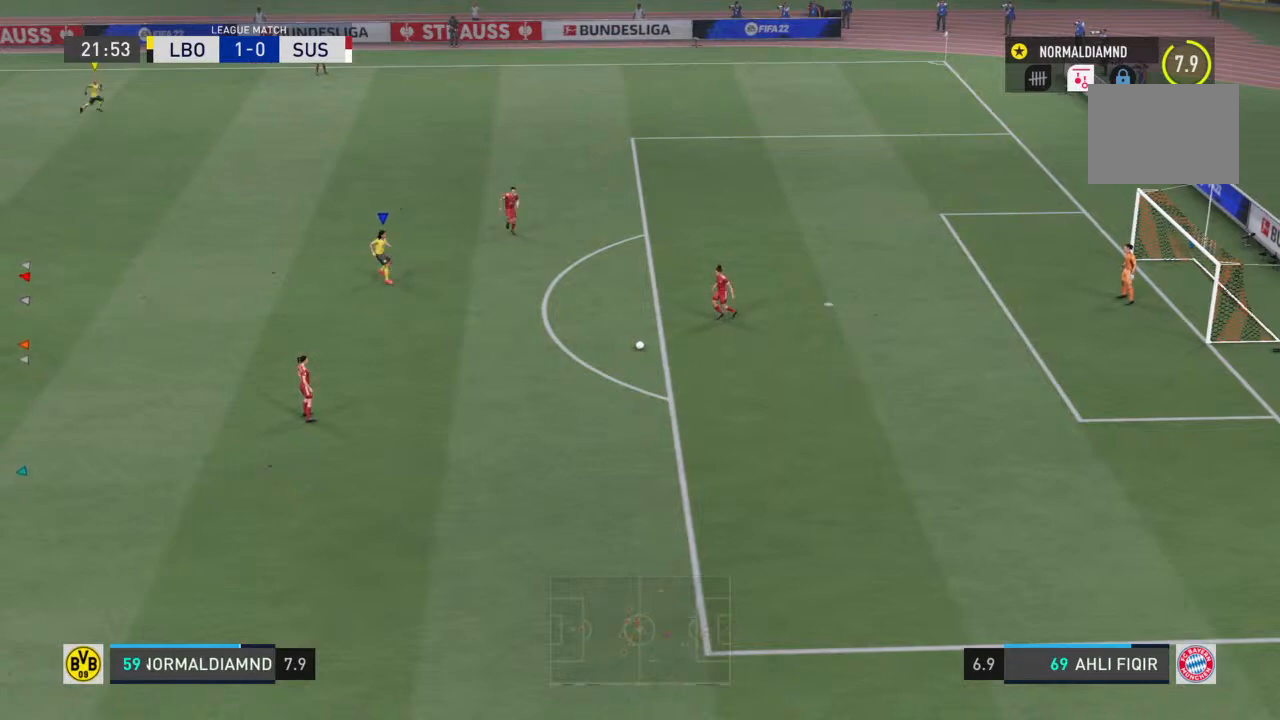
{"buttons": [], "left_stick": "center", "right_stick": "center", "events": [[367, "left_stick", "center"]]}
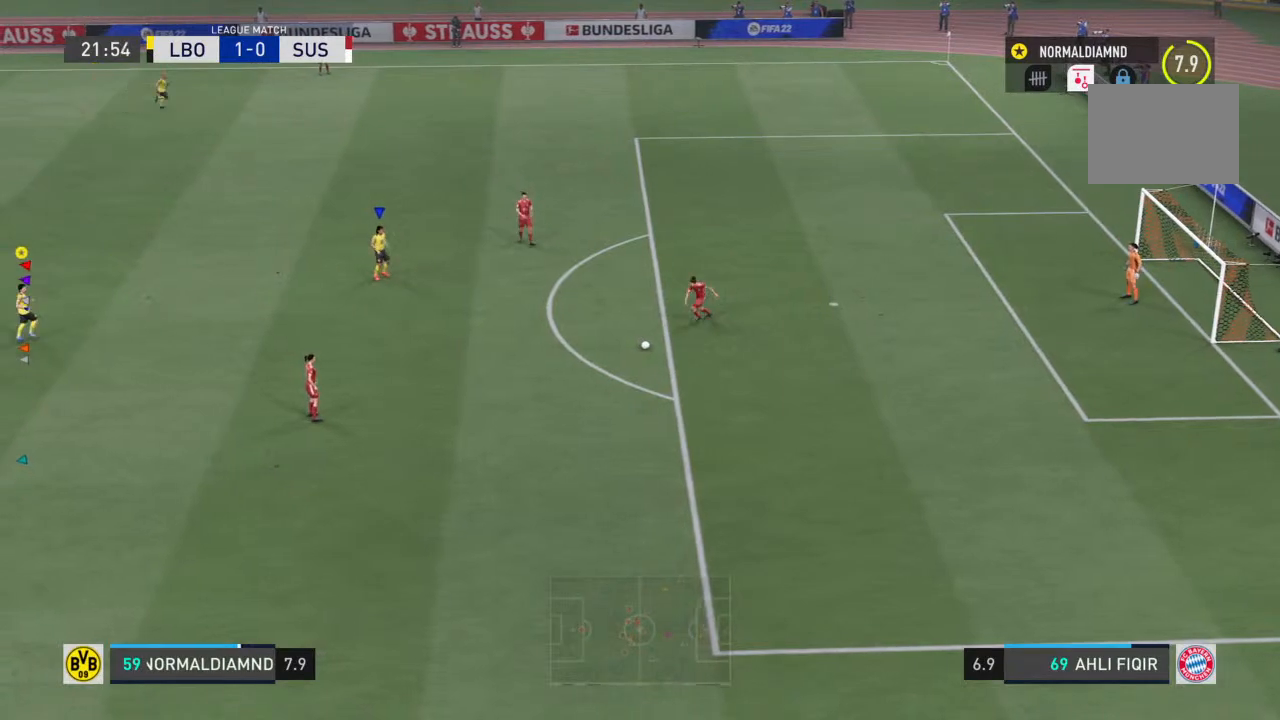
{"buttons": [], "left_stick": "center", "right_stick": "center", "events": []}
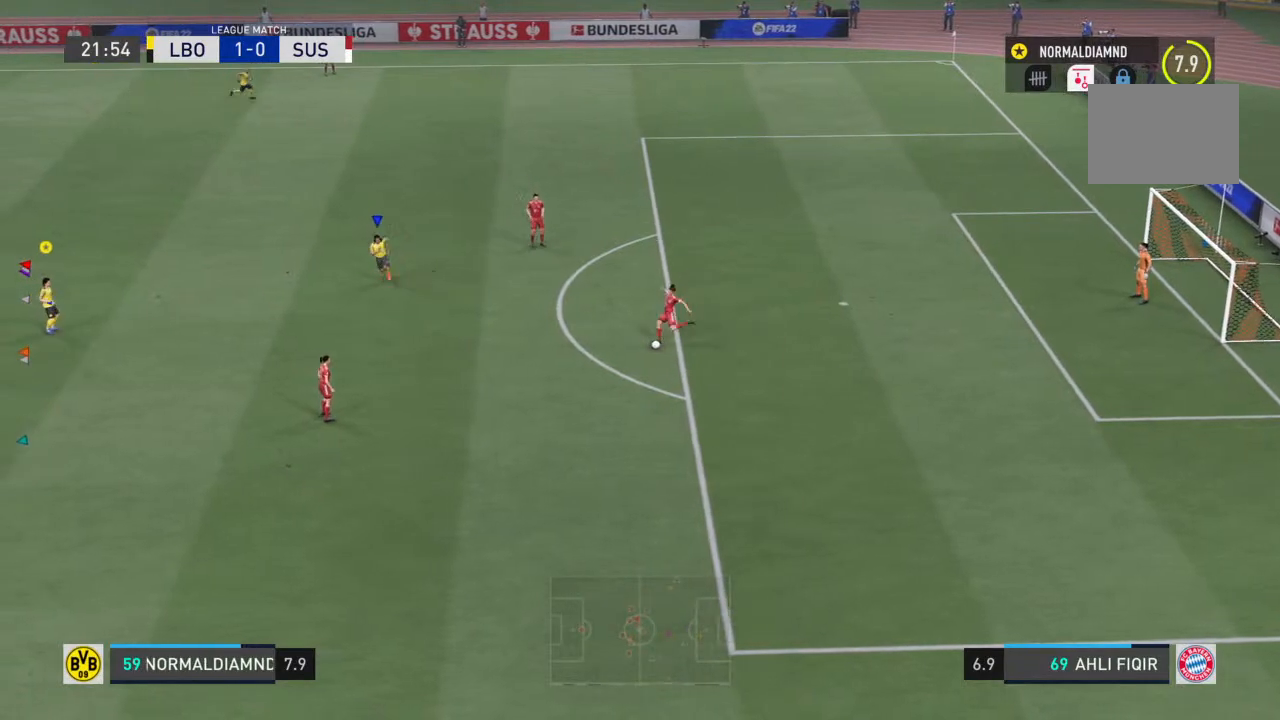
{"buttons": [], "left_stick": "up-left", "right_stick": "center", "events": [[500, "left_stick", "up-left"]]}
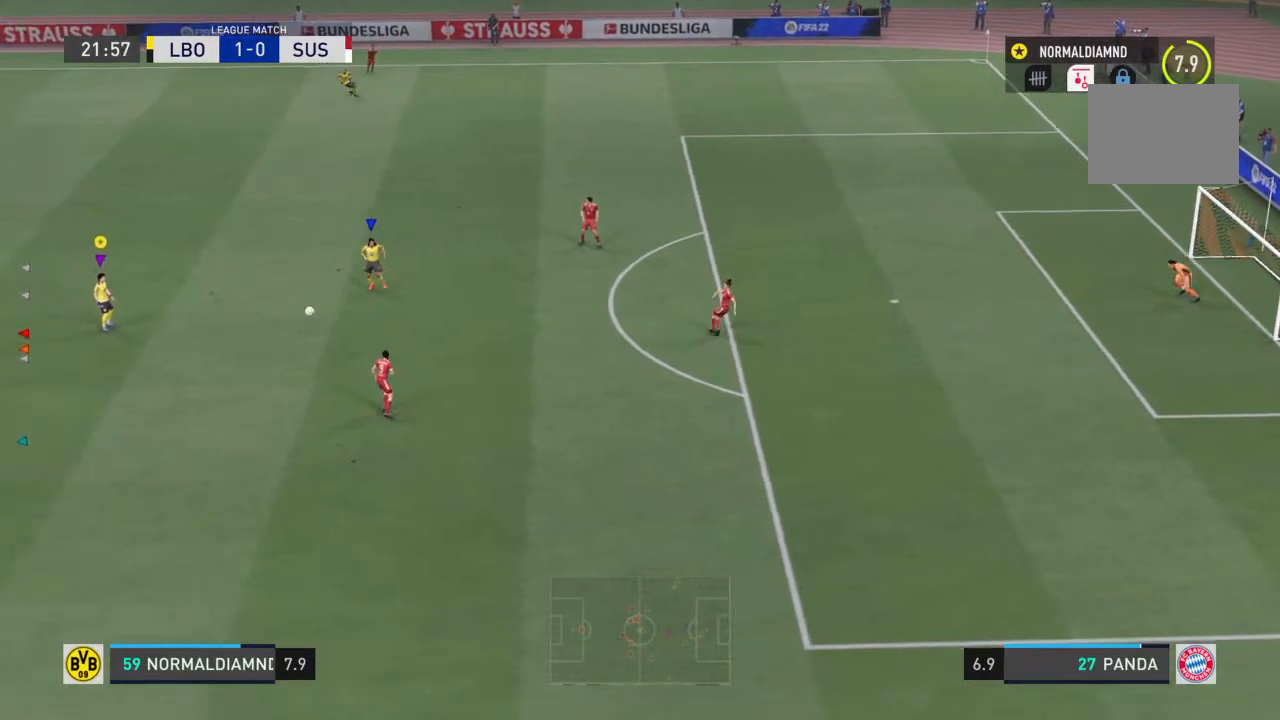
{"buttons": [], "left_stick": "left", "right_stick": "center", "events": [[367, "left_stick", "left"]]}
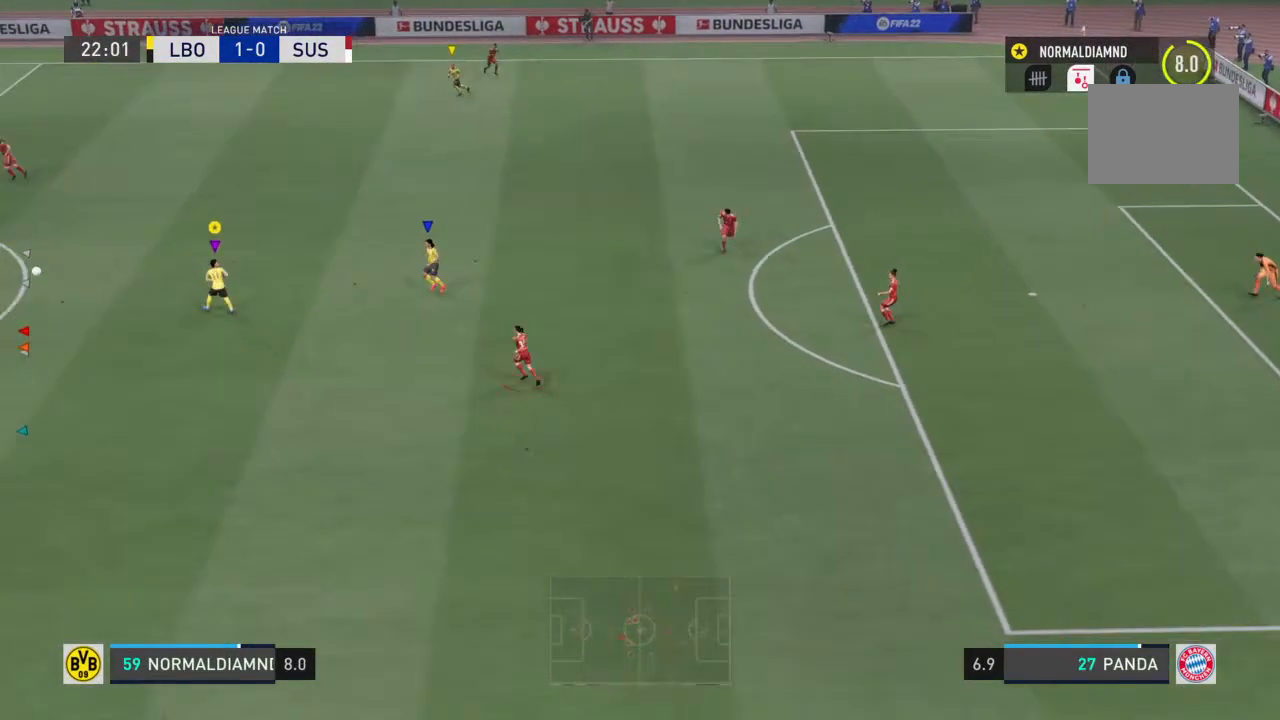
{"buttons": ["R2"], "left_stick": "left", "right_stick": "center", "events": [[100, "R2", "down"]]}
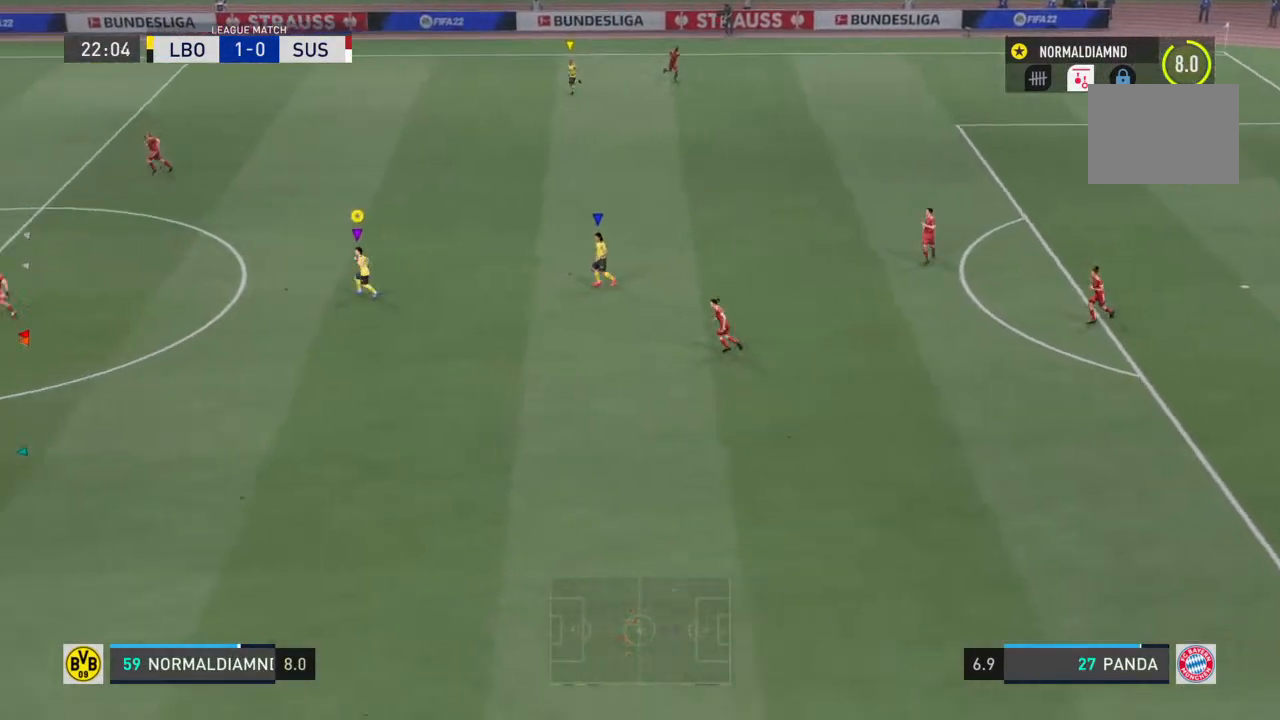
{"buttons": [], "left_stick": "left", "right_stick": "center", "events": [[367, "R2", "up"]]}
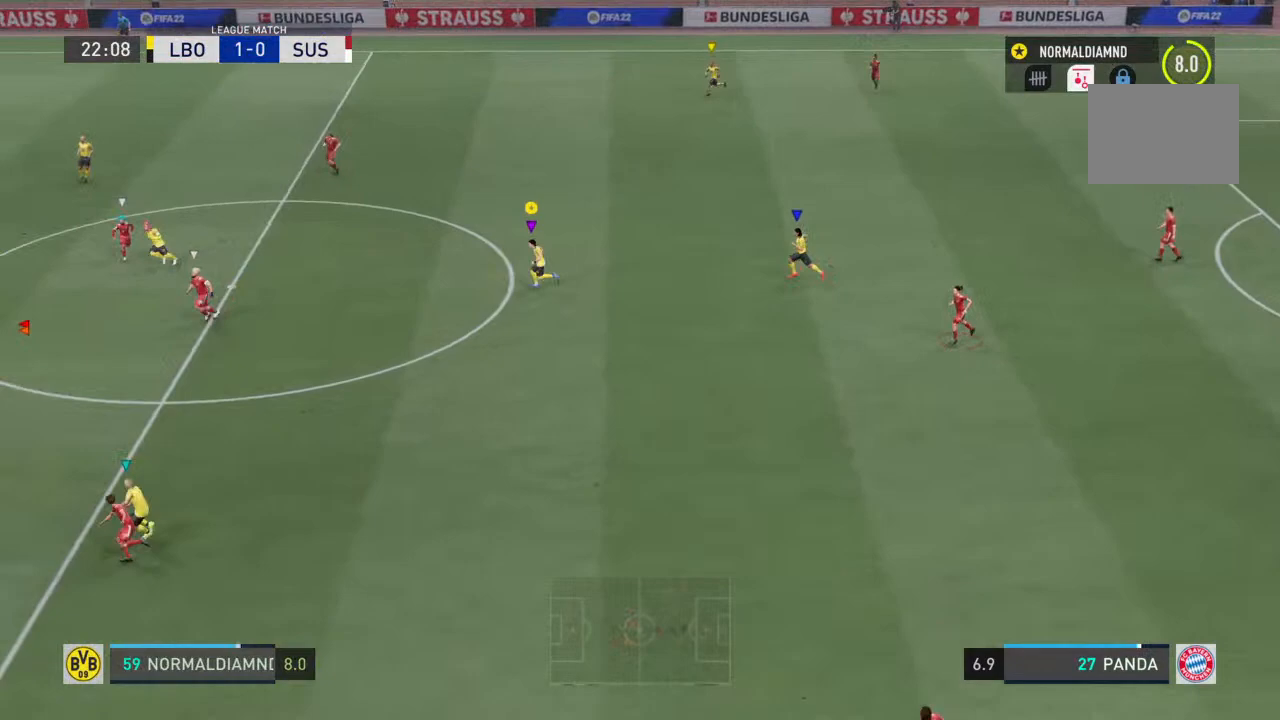
{"buttons": [], "left_stick": "left", "right_stick": "center", "events": [[67, "left_stick", "center"], [333, "left_stick", "left"]]}
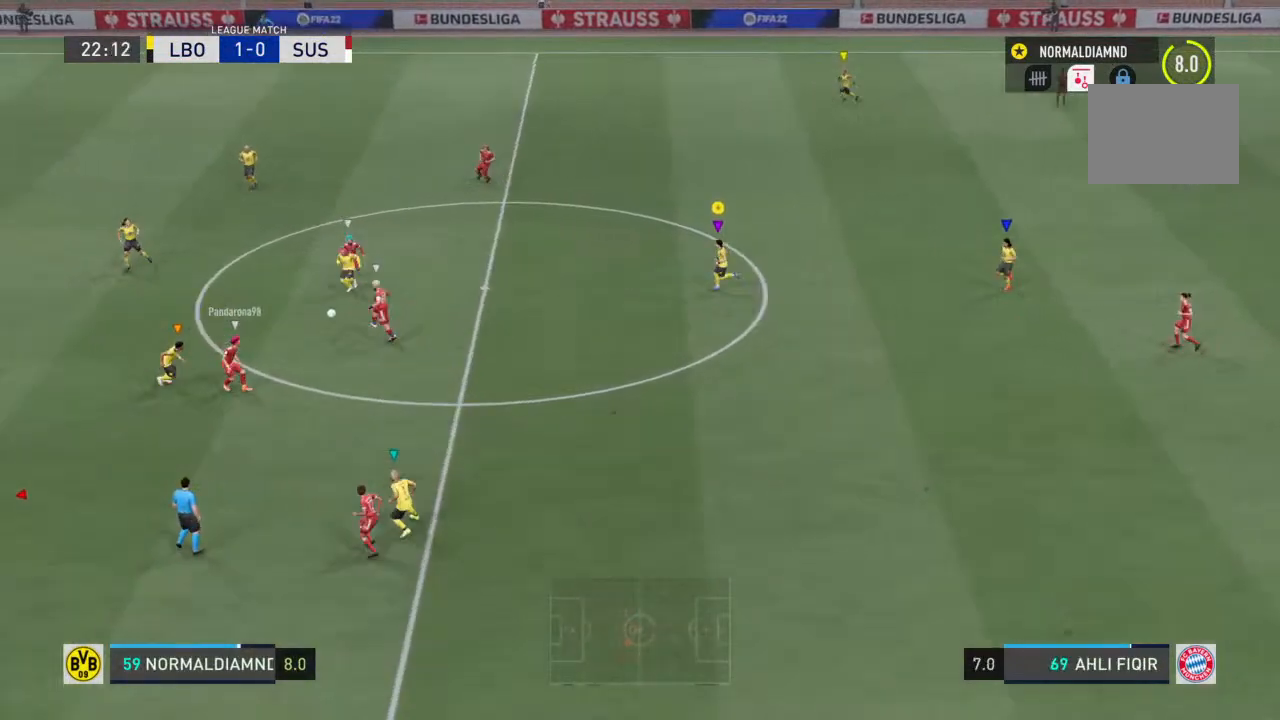
{"buttons": [], "left_stick": "up-left", "right_stick": "center", "events": [[167, "left_stick", "down-left"], [267, "left_stick", "down-right"], [433, "left_stick", "up-right"], [500, "left_stick", "up-left"]]}
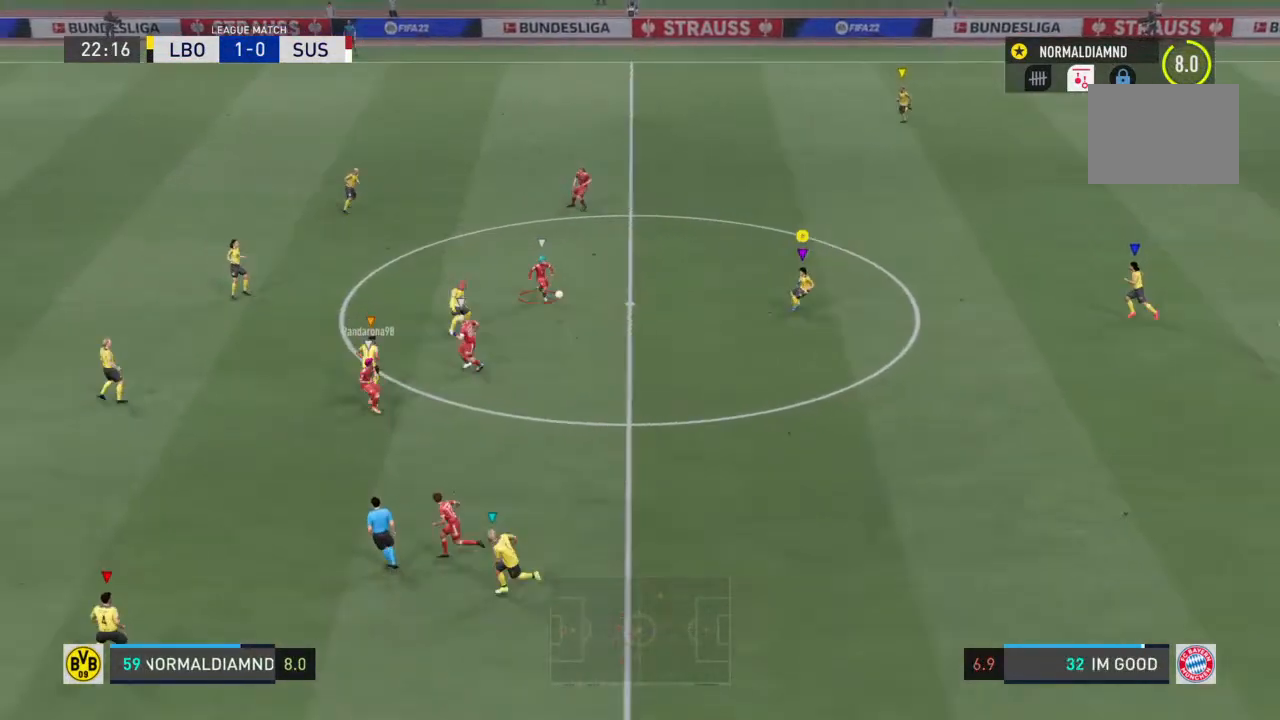
{"buttons": ["R2"], "left_stick": "left", "right_stick": "center", "events": [[67, "R2", "down"], [67, "left_stick", "left"]]}